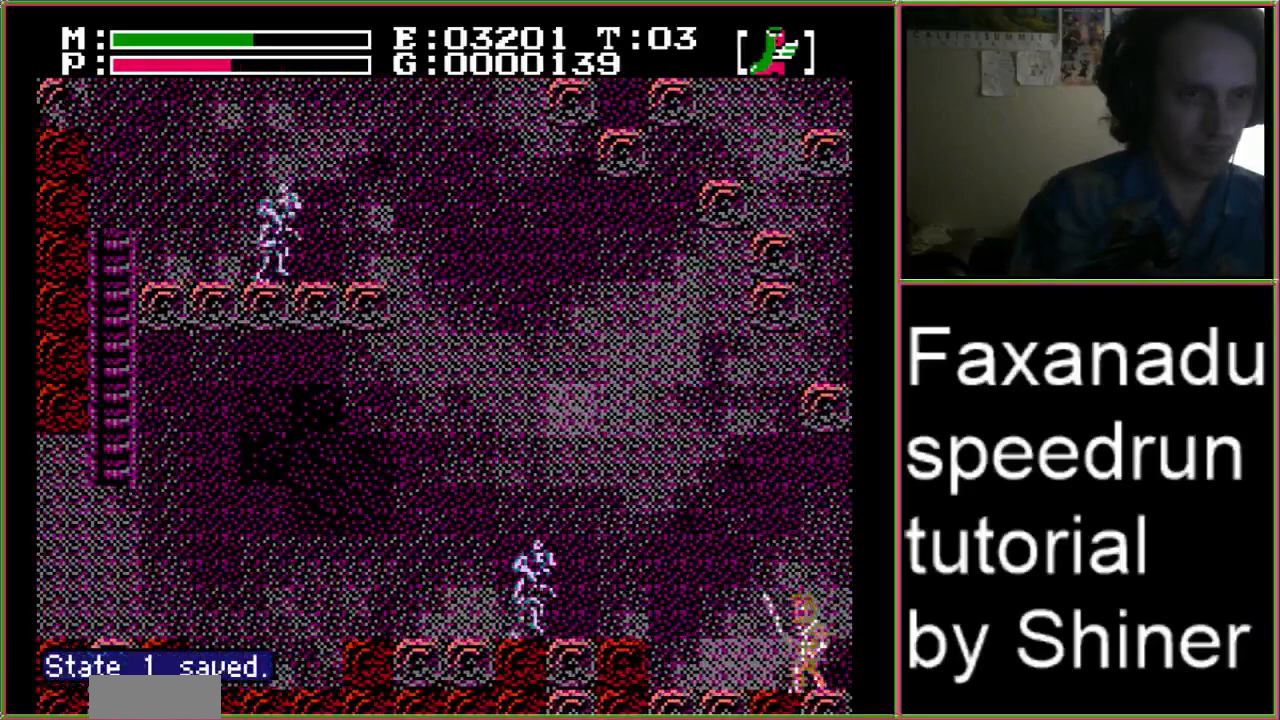
Gameplay with a controller (Nintendo layout); each line is a JSON object with the inputs held at the frame after it (dt_ms = milliseconds from this image to that frame). "events" lists button and stick changes between this image and that frame as [ms after this image, input, new state], when the widget could be followed in between. Not read: L3 R3.
{"dt_ms": 500, "buttons": ["DPAD_RIGHT"], "events": [[467, "DPAD_LEFT", "up"], [500, "DPAD_RIGHT", "down"]]}
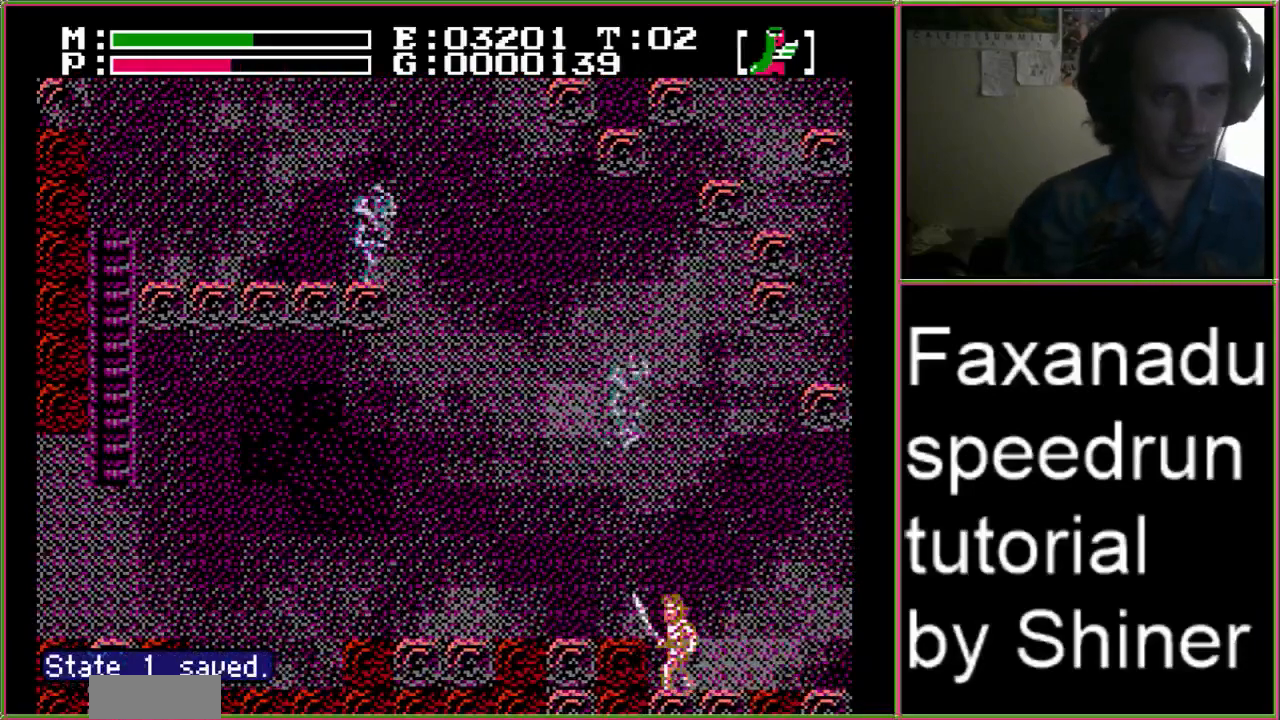
{"dt_ms": 500, "buttons": ["B", "DPAD_DOWN"], "events": [[133, "DPAD_RIGHT", "up"], [333, "DPAD_DOWN", "down"], [367, "B", "down"]]}
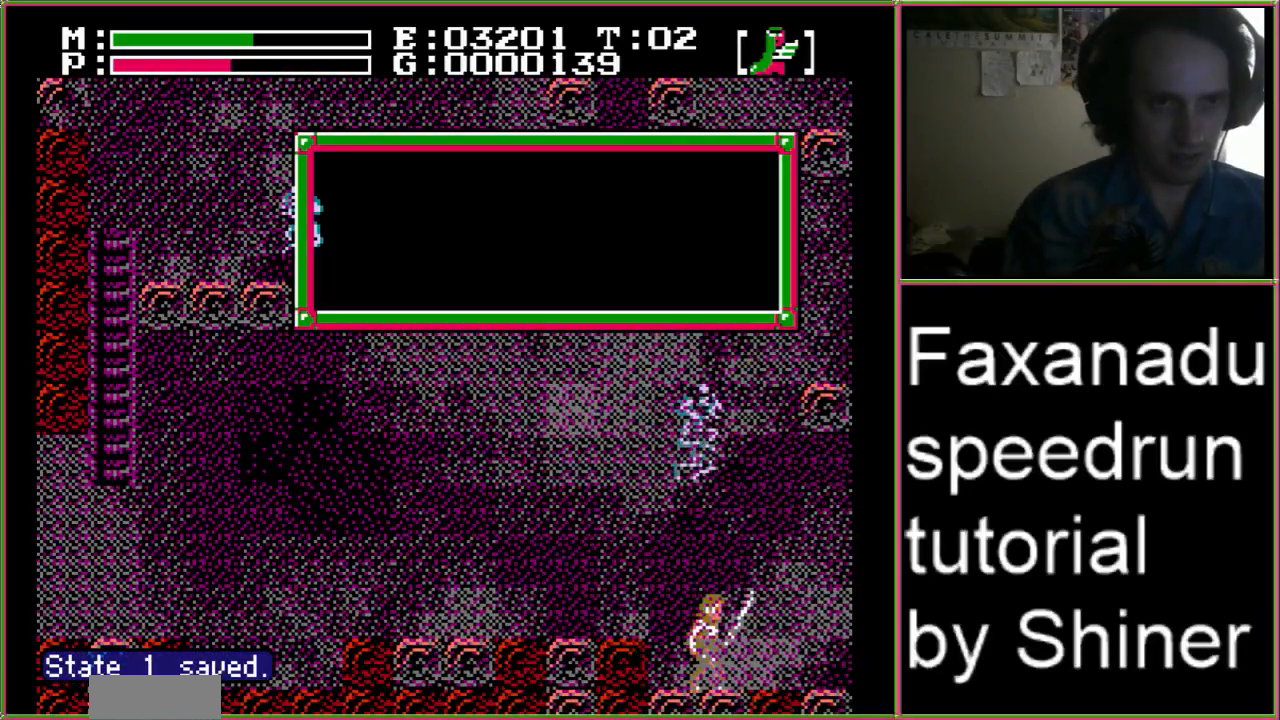
{"dt_ms": 500, "buttons": [], "events": [[133, "DPAD_DOWN", "up"], [167, "B", "up"]]}
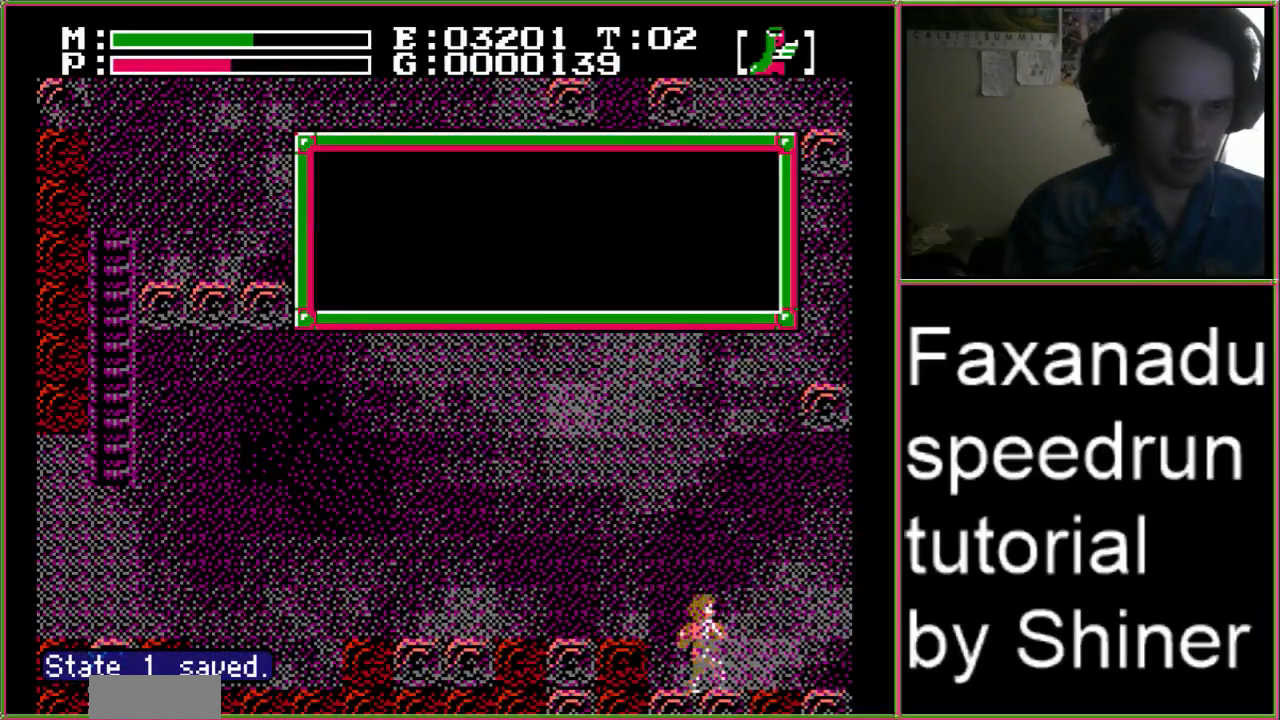
{"dt_ms": 500, "buttons": [], "events": []}
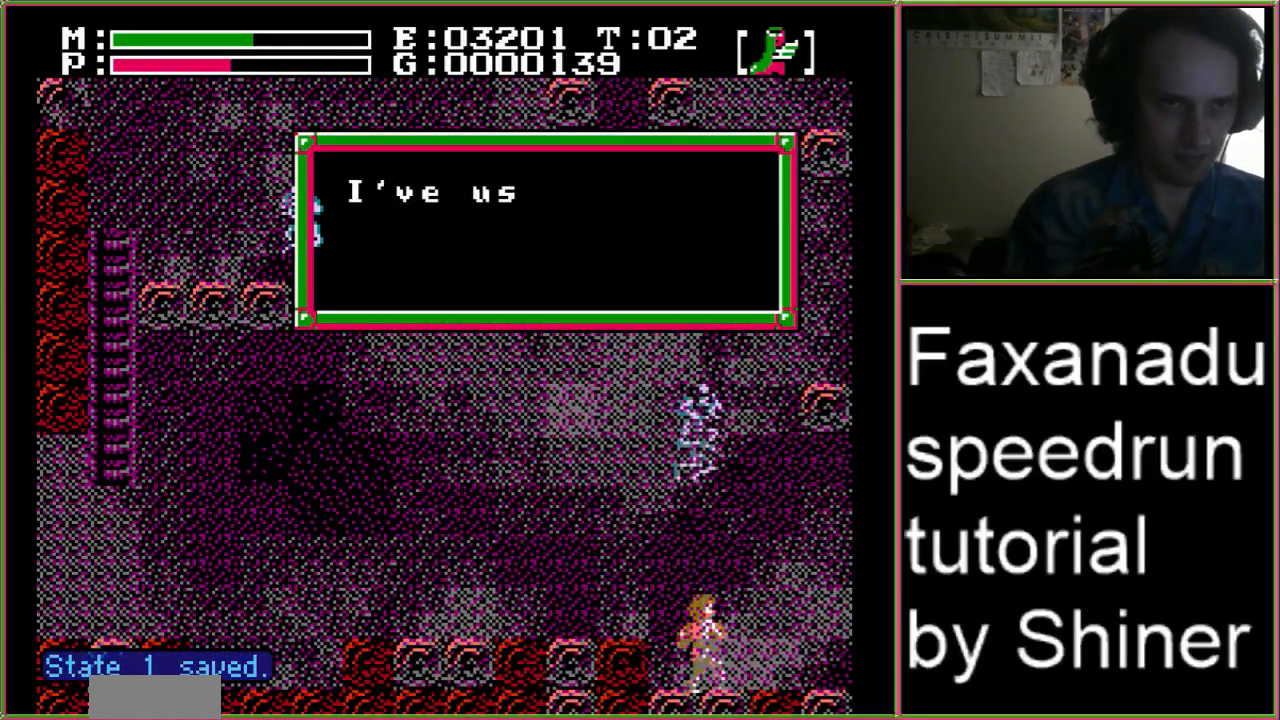
{"dt_ms": 500, "buttons": [], "events": []}
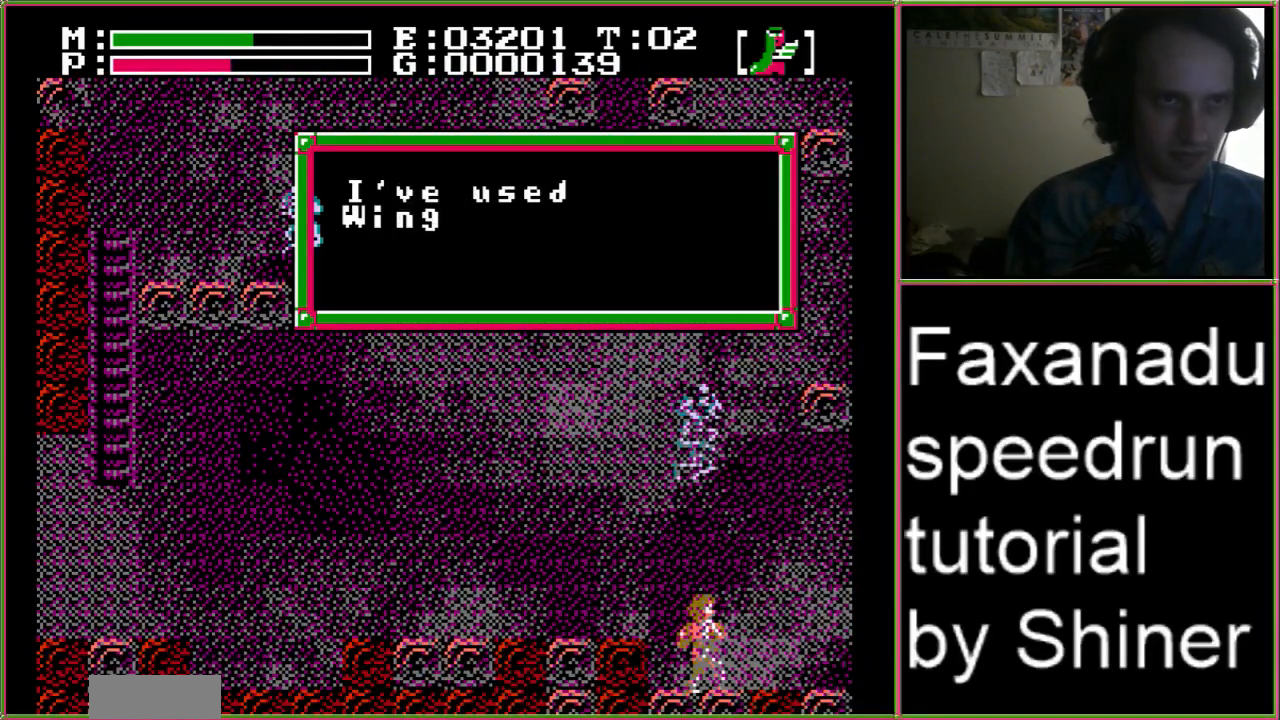
{"dt_ms": 500, "buttons": [], "events": []}
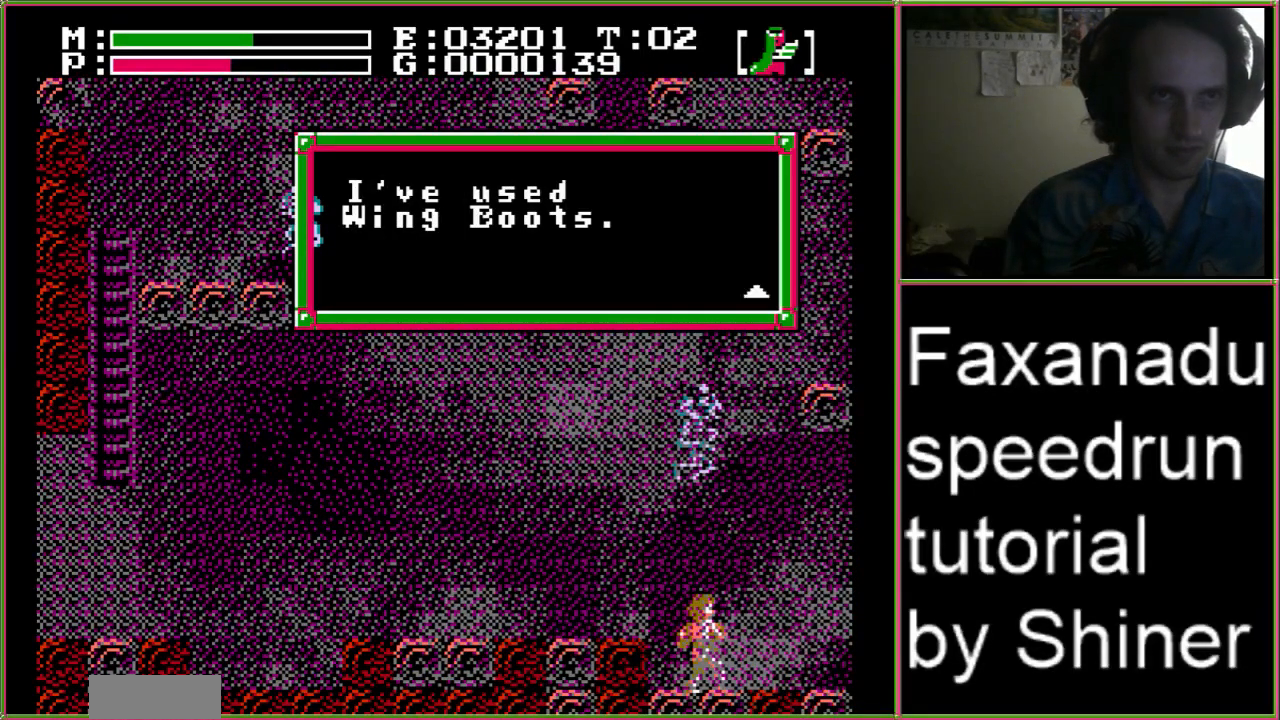
{"dt_ms": 500, "buttons": ["A"], "events": [[367, "A", "down"]]}
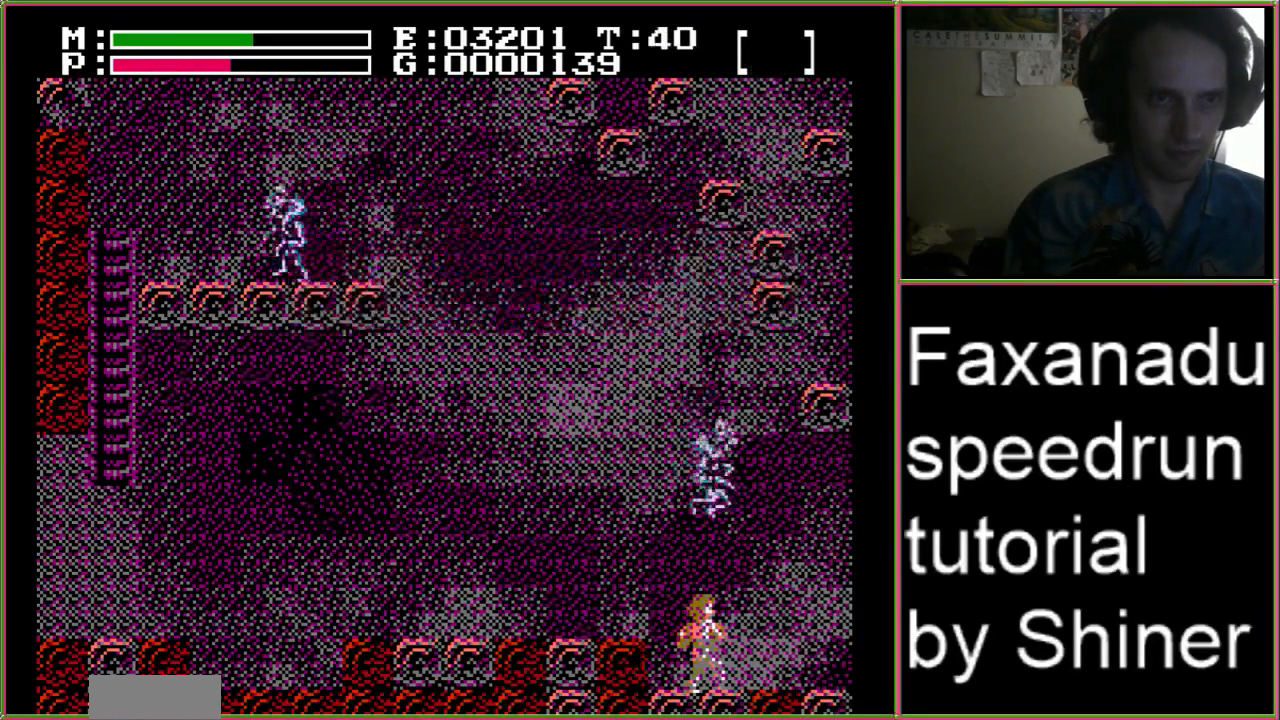
{"dt_ms": 500, "buttons": [], "events": [[67, "A", "up"]]}
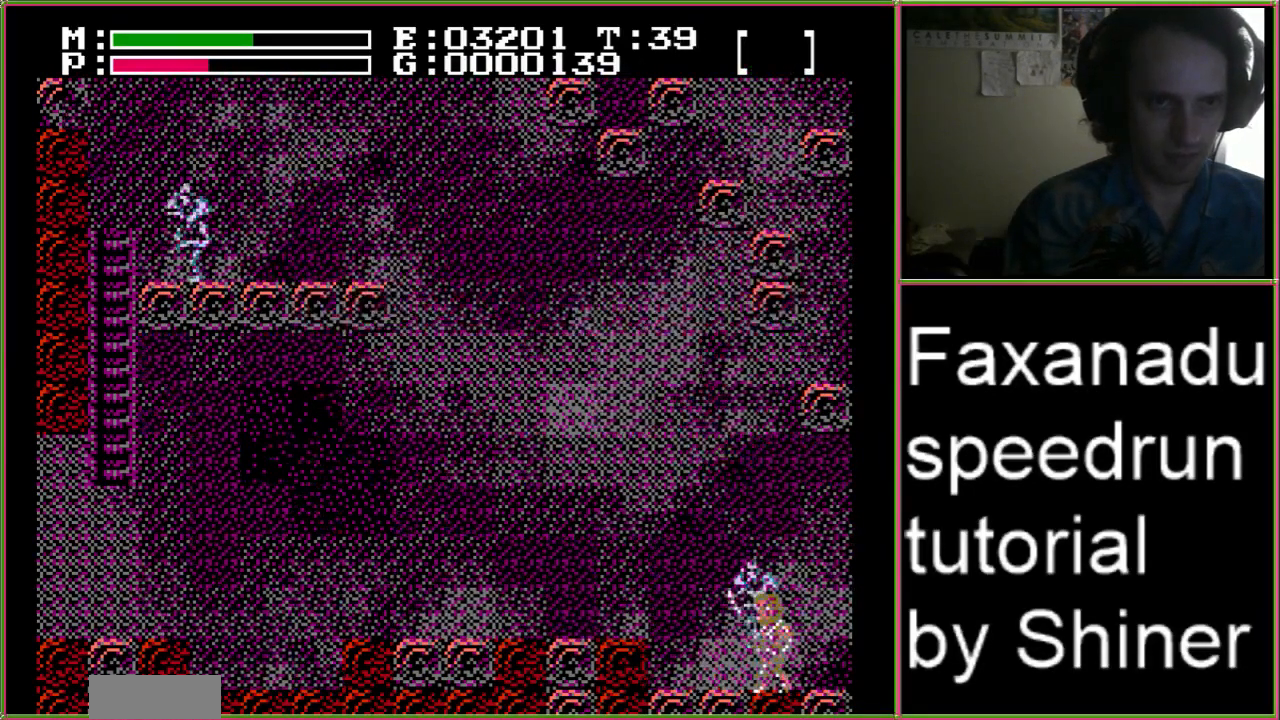
{"dt_ms": 500, "buttons": [], "events": [[133, "DPAD_LEFT", "down"], [433, "DPAD_LEFT", "up"]]}
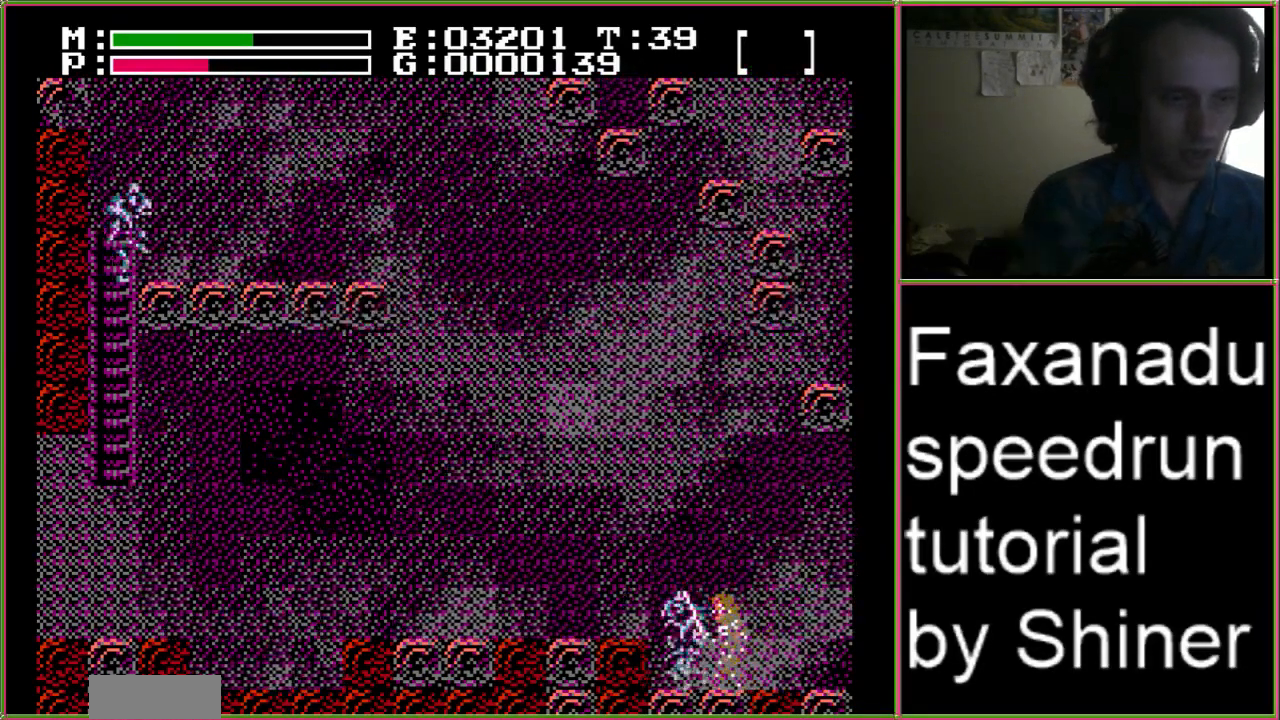
{"dt_ms": 1000, "buttons": ["DPAD_LEFT"]}
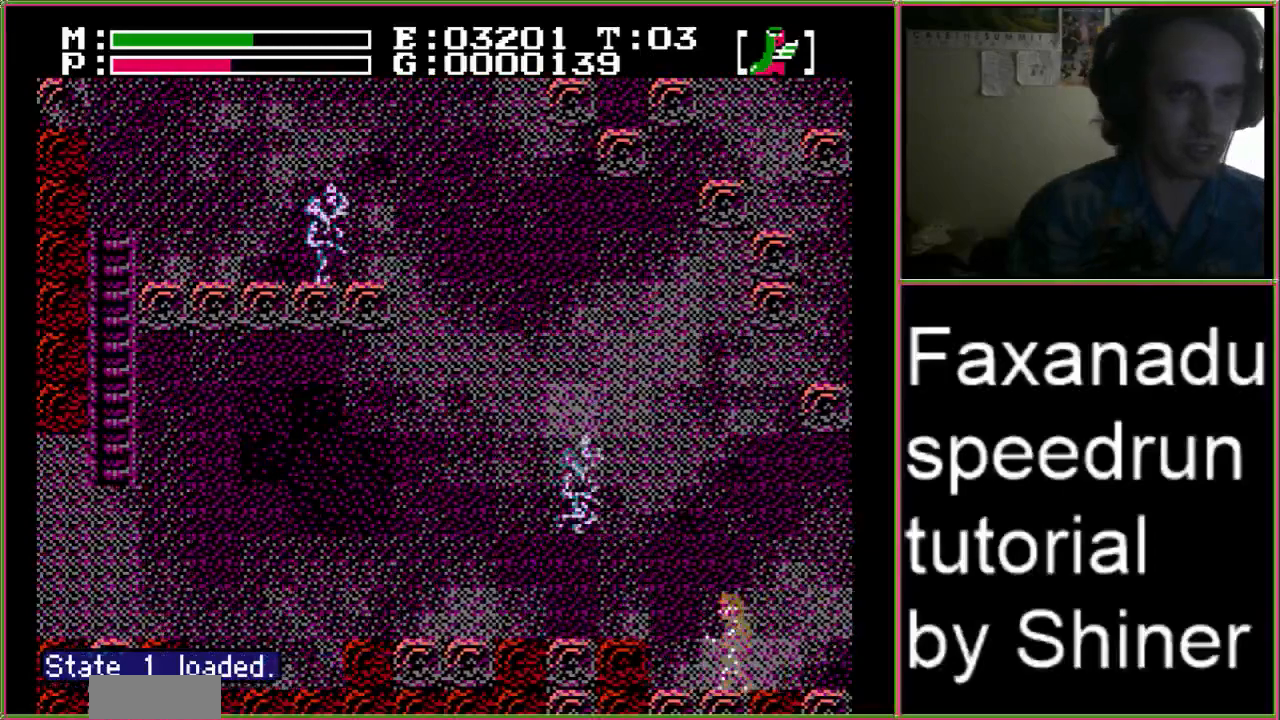
{"dt_ms": 500, "buttons": [], "events": [[233, "DPAD_LEFT", "up"], [367, "DPAD_RIGHT", "down"], [433, "DPAD_RIGHT", "up"]]}
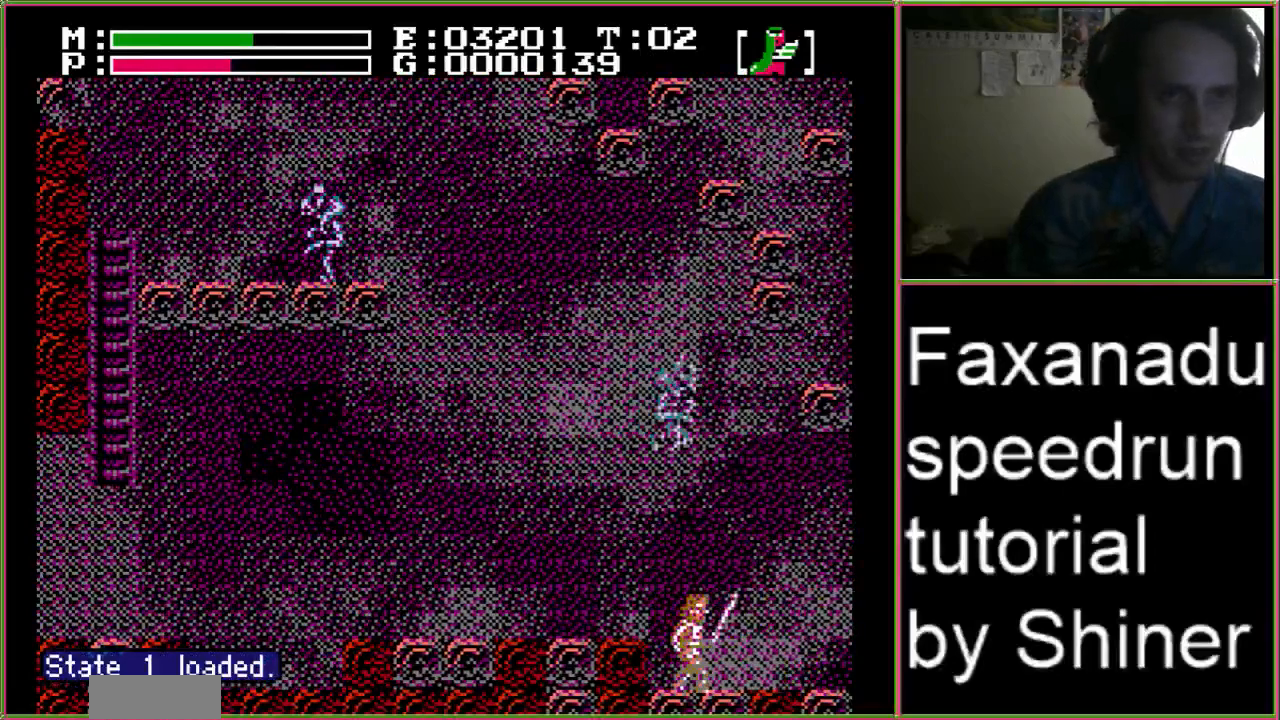
{"dt_ms": 500, "buttons": [], "events": [[200, "DPAD_DOWN", "down"], [233, "B", "down"], [333, "DPAD_DOWN", "up"], [400, "B", "up"]]}
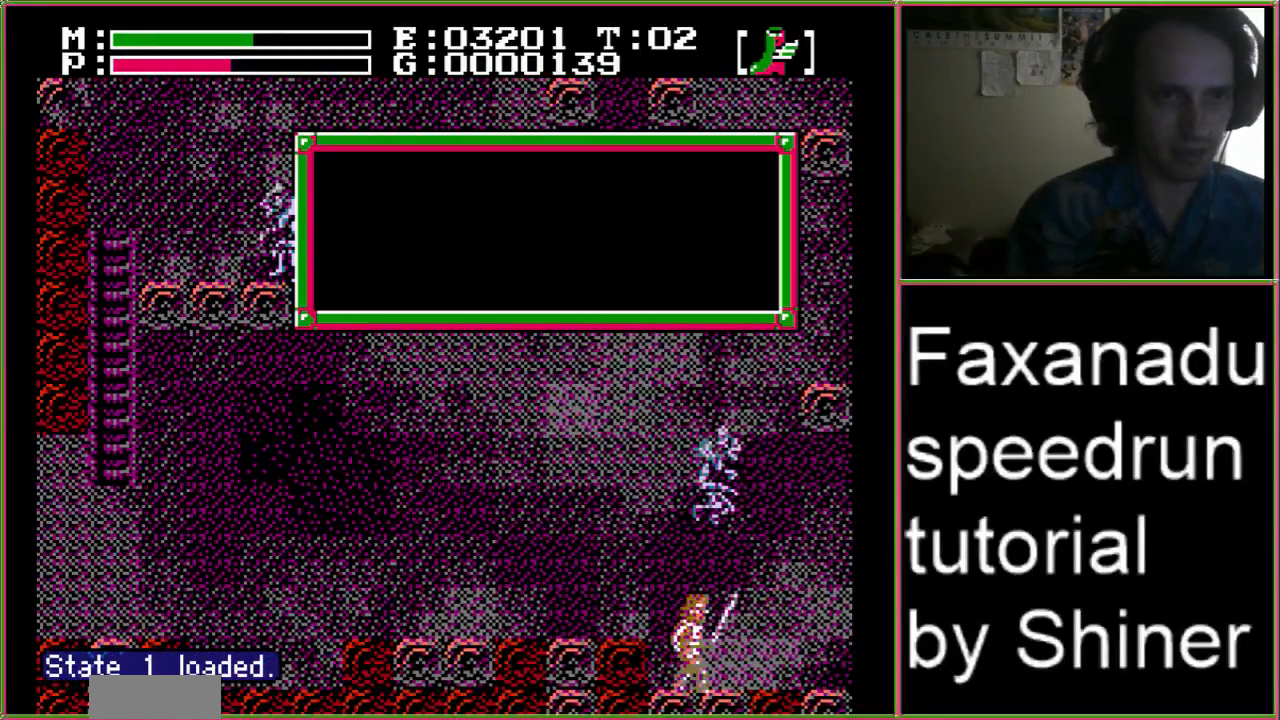
{"dt_ms": 500, "buttons": [], "events": []}
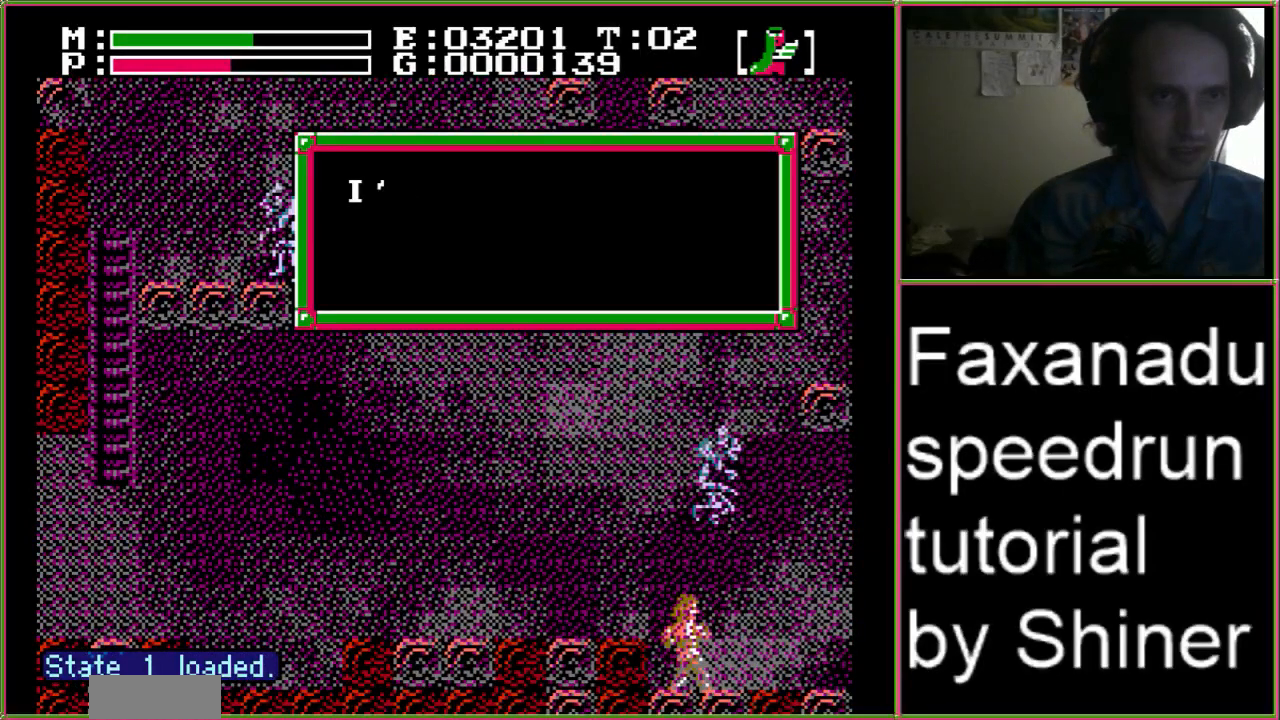
{"dt_ms": 500, "buttons": [], "events": []}
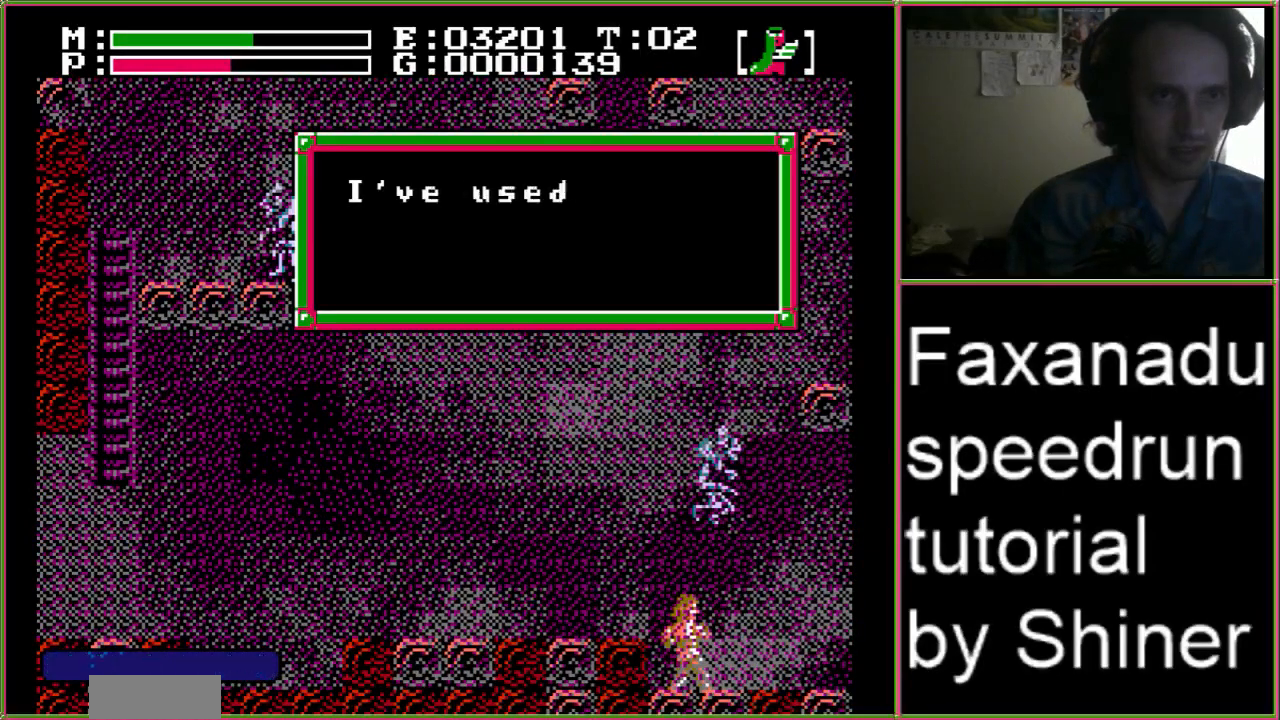
{"dt_ms": 500, "buttons": [], "events": []}
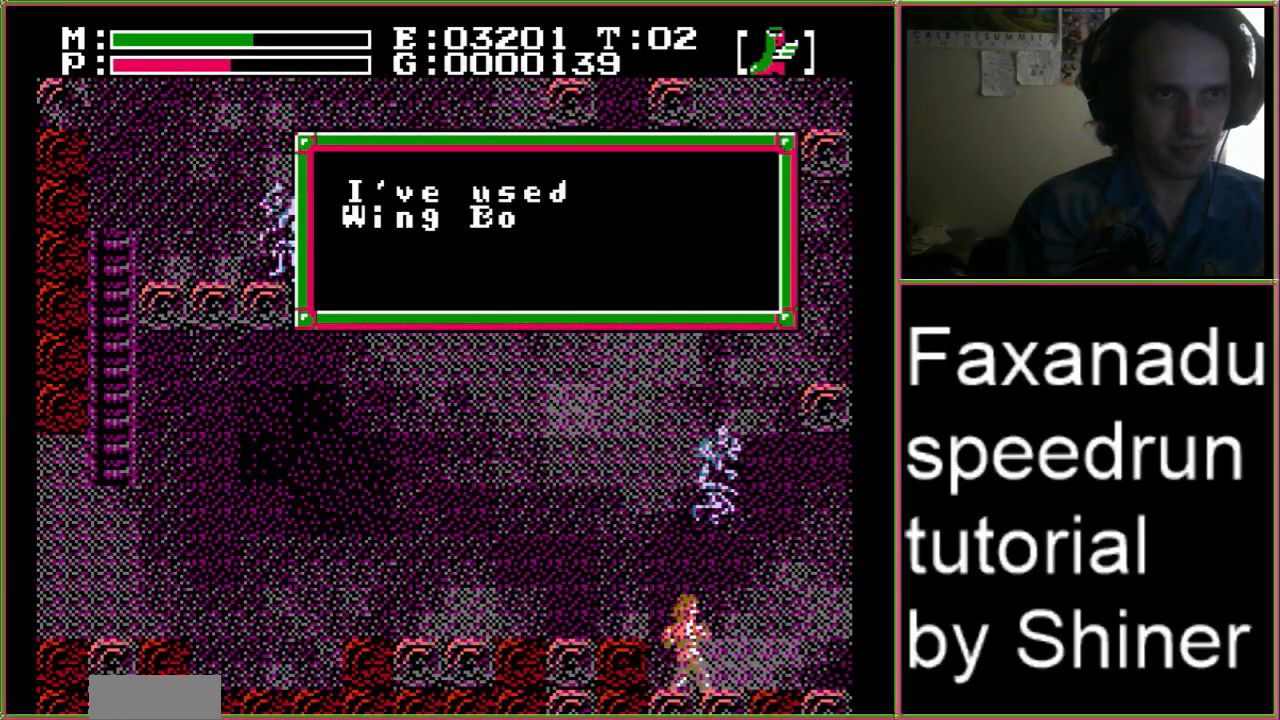
{"dt_ms": 500, "buttons": [], "events": [[367, "A", "down"], [500, "A", "up"]]}
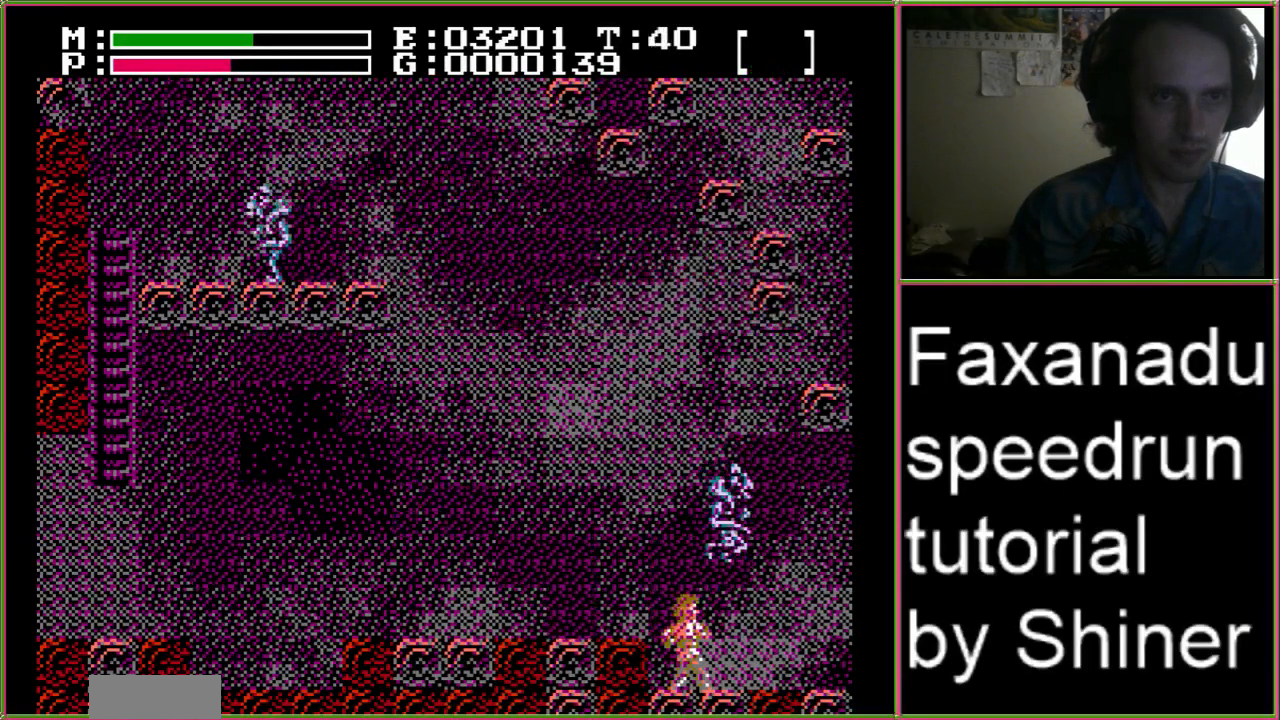
{"dt_ms": 500, "buttons": ["A"], "events": [[433, "A", "down"]]}
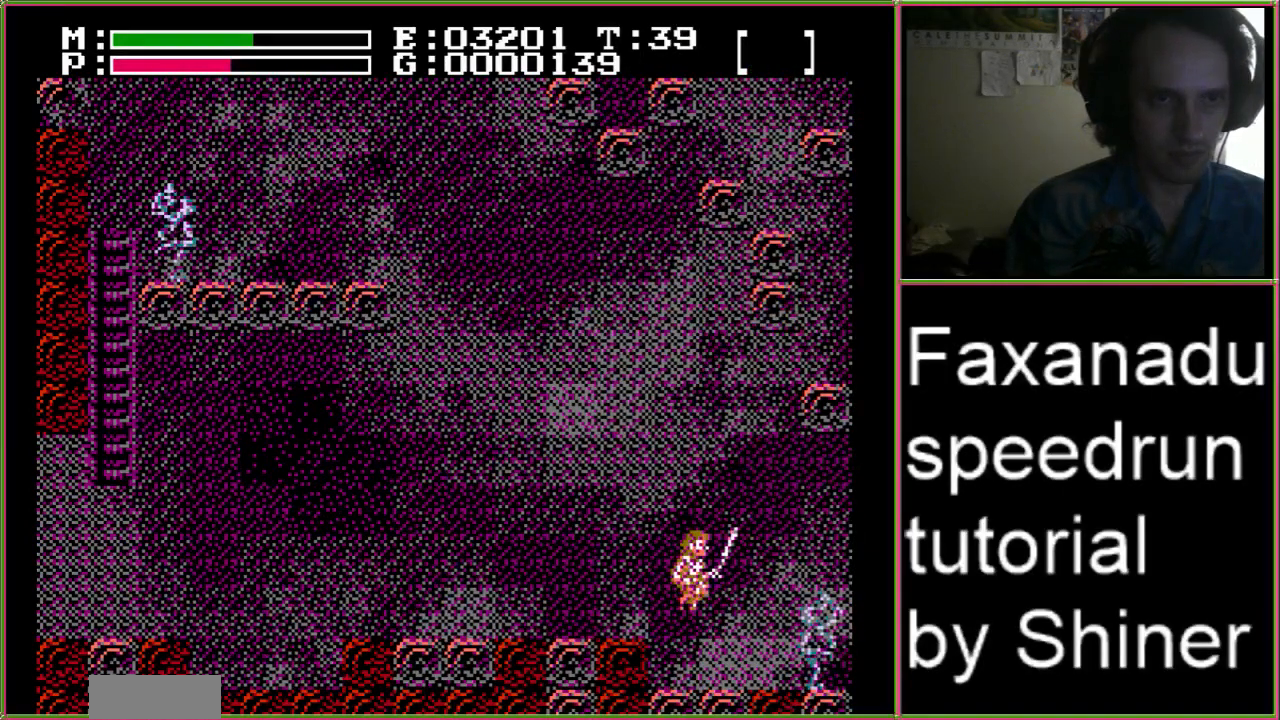
{"dt_ms": 500, "buttons": [], "events": [[100, "B", "down"], [300, "B", "up"], [367, "A", "up"]]}
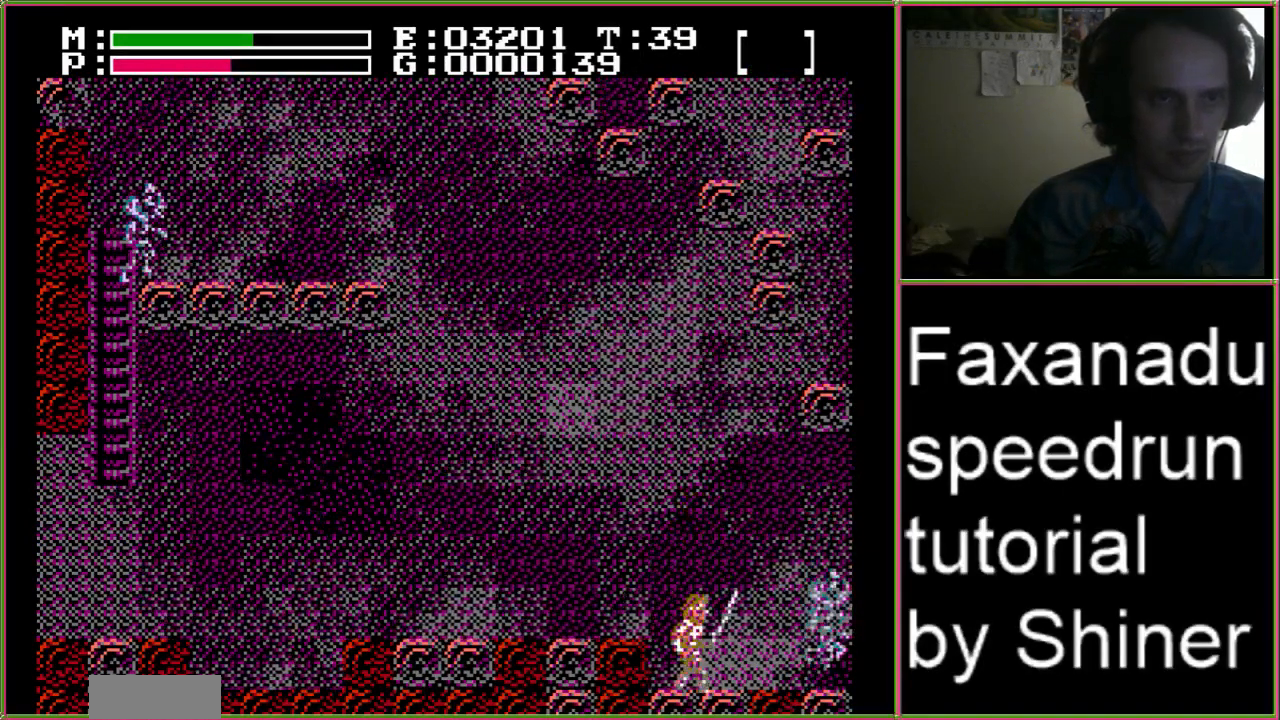
{"dt_ms": 500, "buttons": ["DPAD_LEFT"], "events": [[400, "DPAD_LEFT", "down"]]}
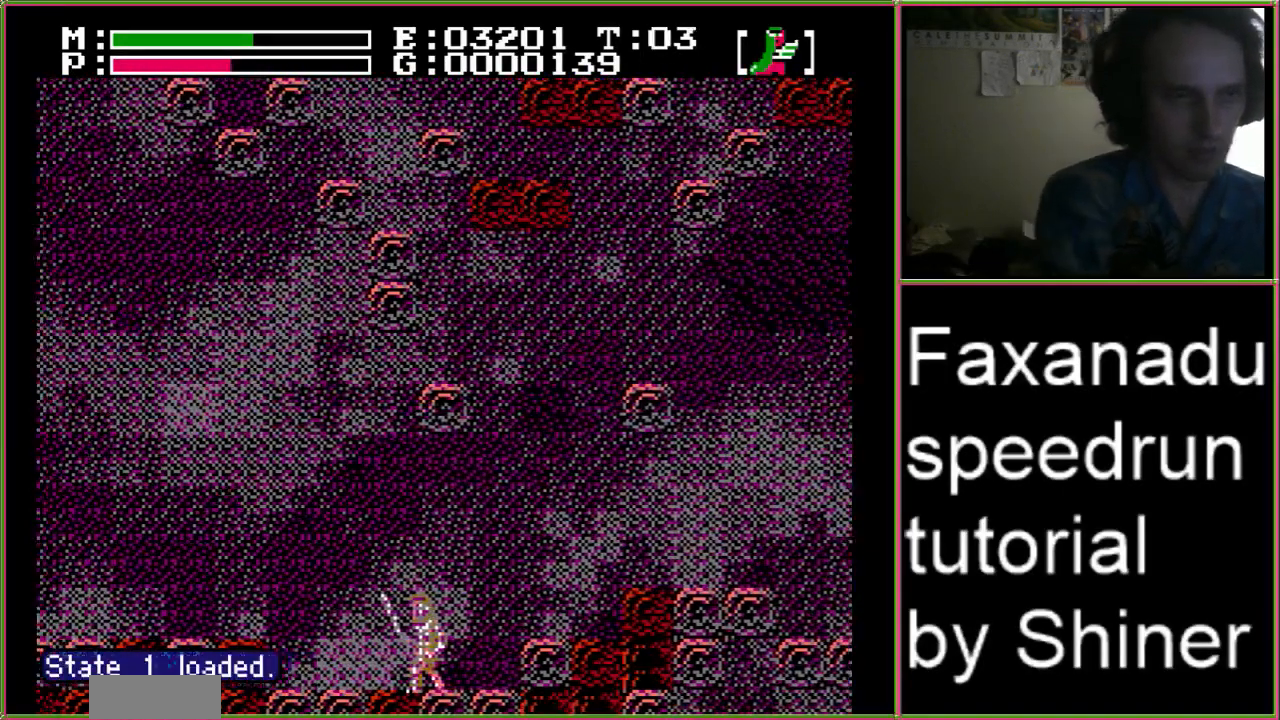
{"dt_ms": 500, "buttons": ["DPAD_LEFT"]}
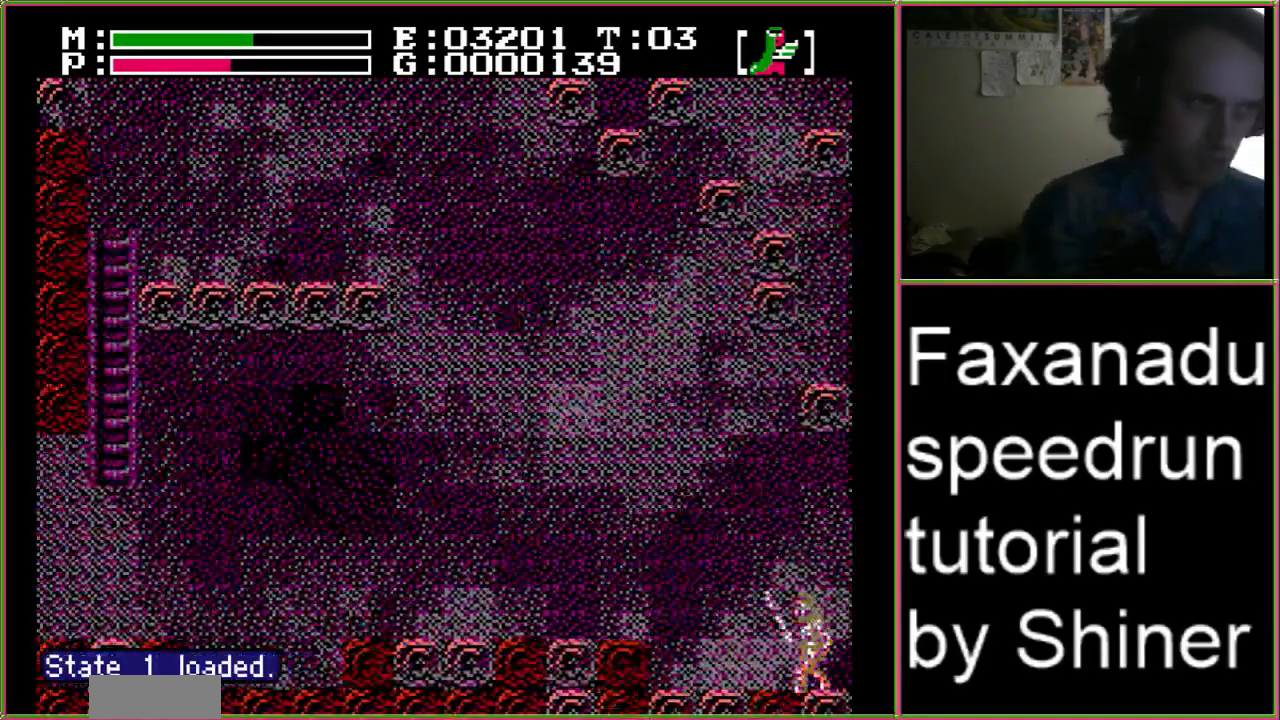
{"dt_ms": 500, "buttons": ["DPAD_LEFT"], "events": []}
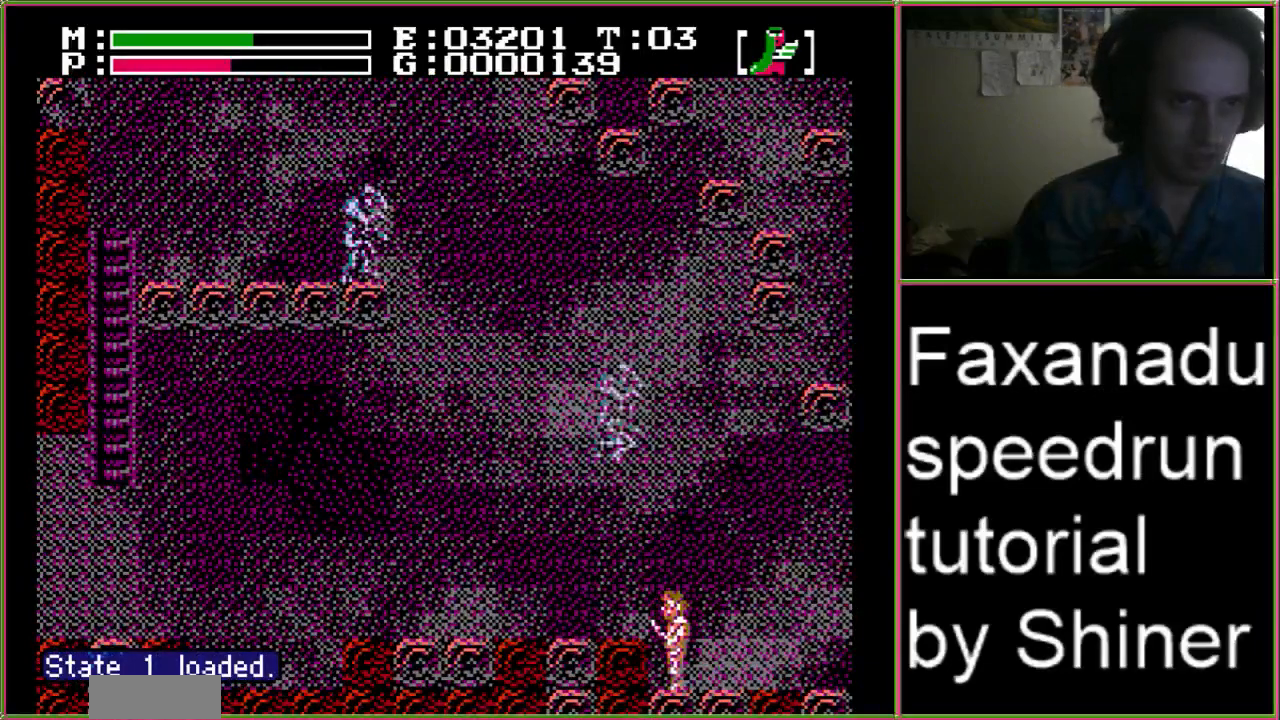
{"dt_ms": 500, "buttons": ["DPAD_DOWN"], "events": [[100, "DPAD_LEFT", "up"], [167, "DPAD_RIGHT", "down"], [300, "DPAD_RIGHT", "up"], [467, "DPAD_DOWN", "down"]]}
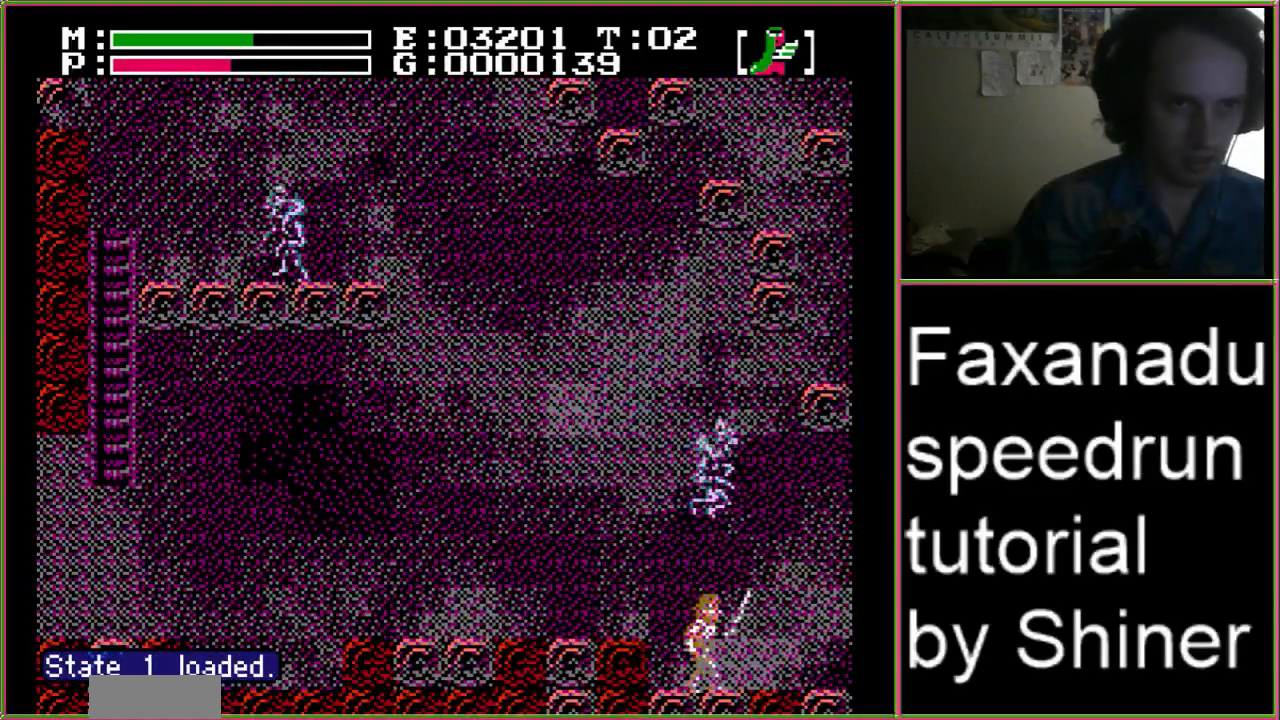
{"dt_ms": 500, "buttons": [], "events": [[33, "B", "down"], [200, "DPAD_DOWN", "up"], [233, "B", "up"]]}
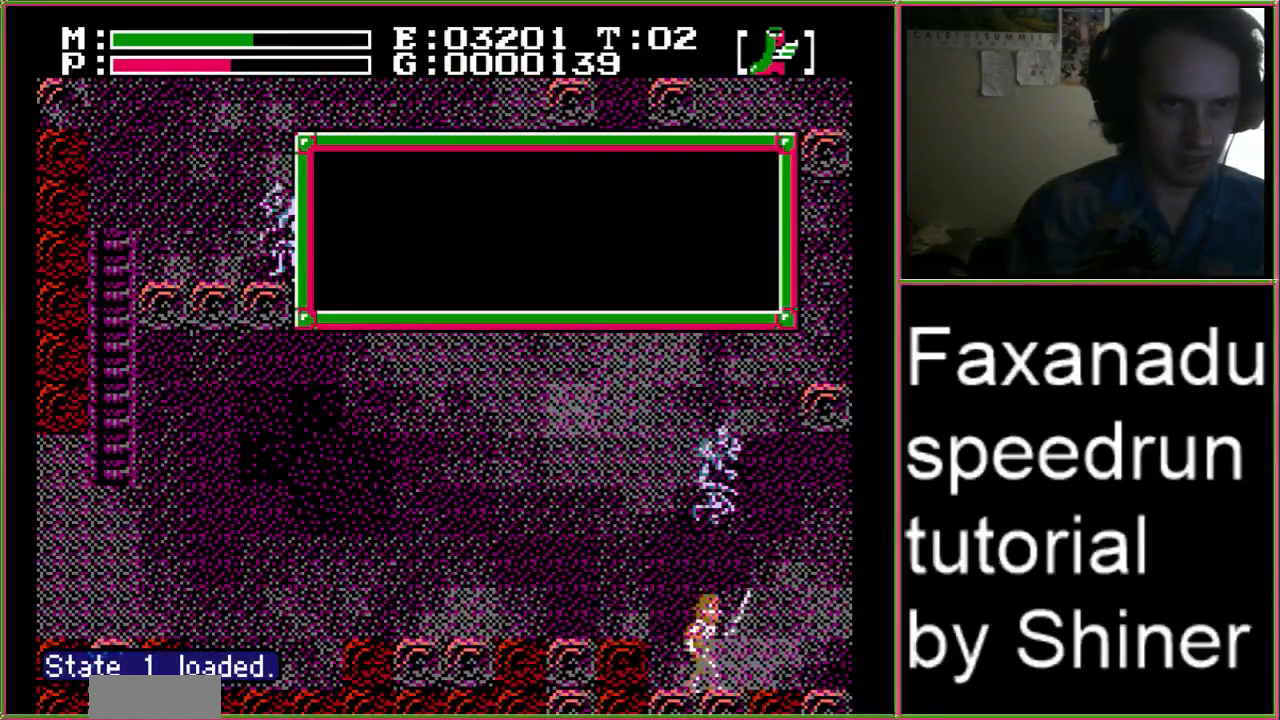
{"dt_ms": 500, "buttons": [], "events": []}
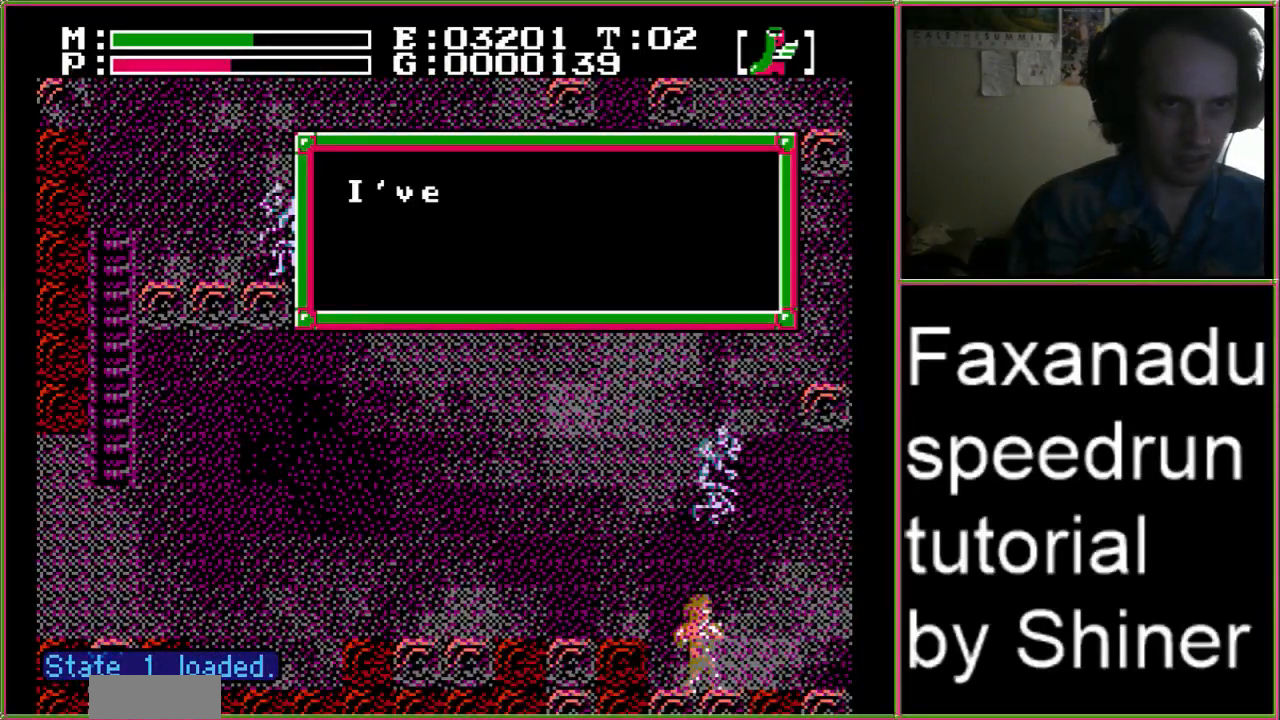
{"dt_ms": 500, "buttons": [], "events": []}
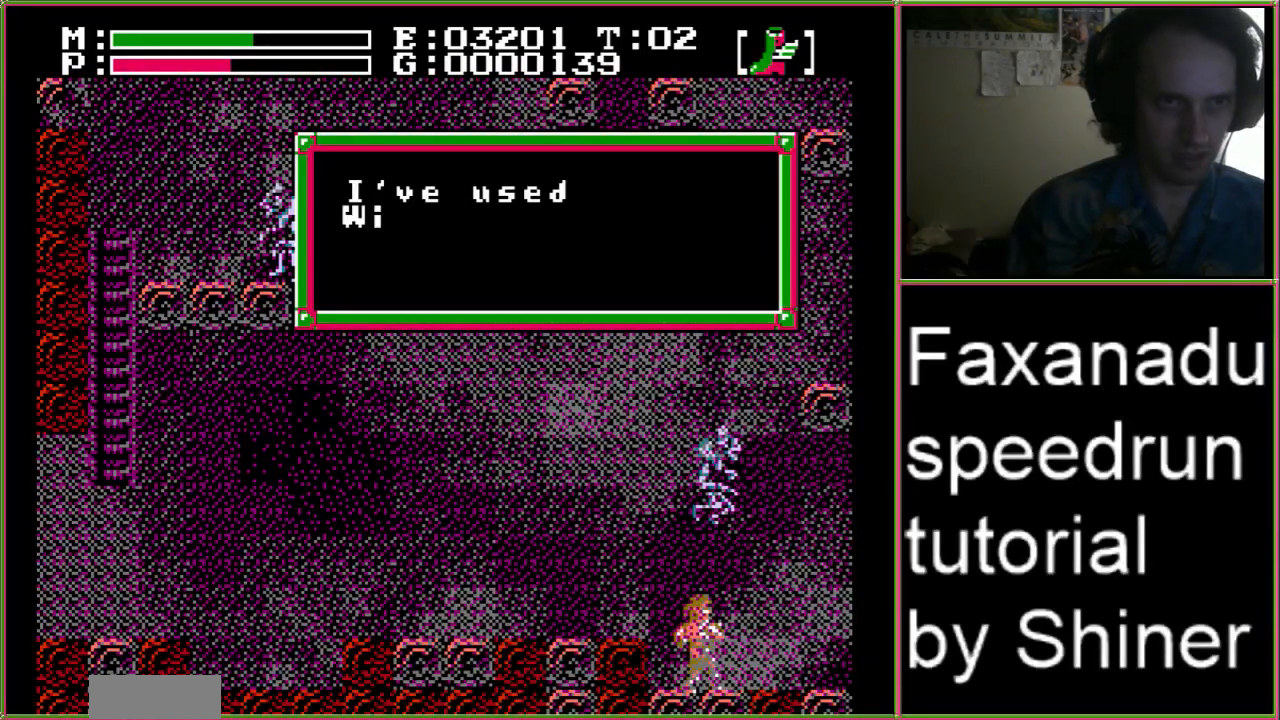
{"dt_ms": 500, "buttons": [], "events": []}
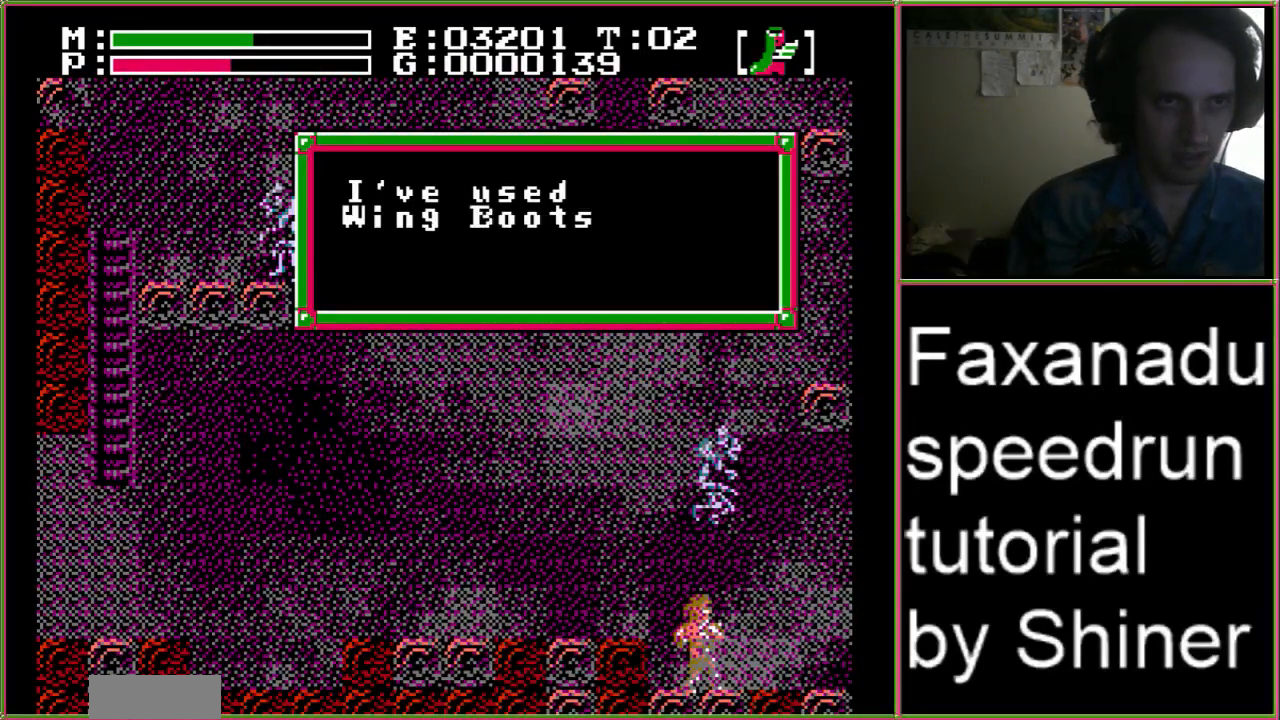
{"dt_ms": 500, "buttons": [], "events": [[233, "A", "down"], [433, "A", "up"]]}
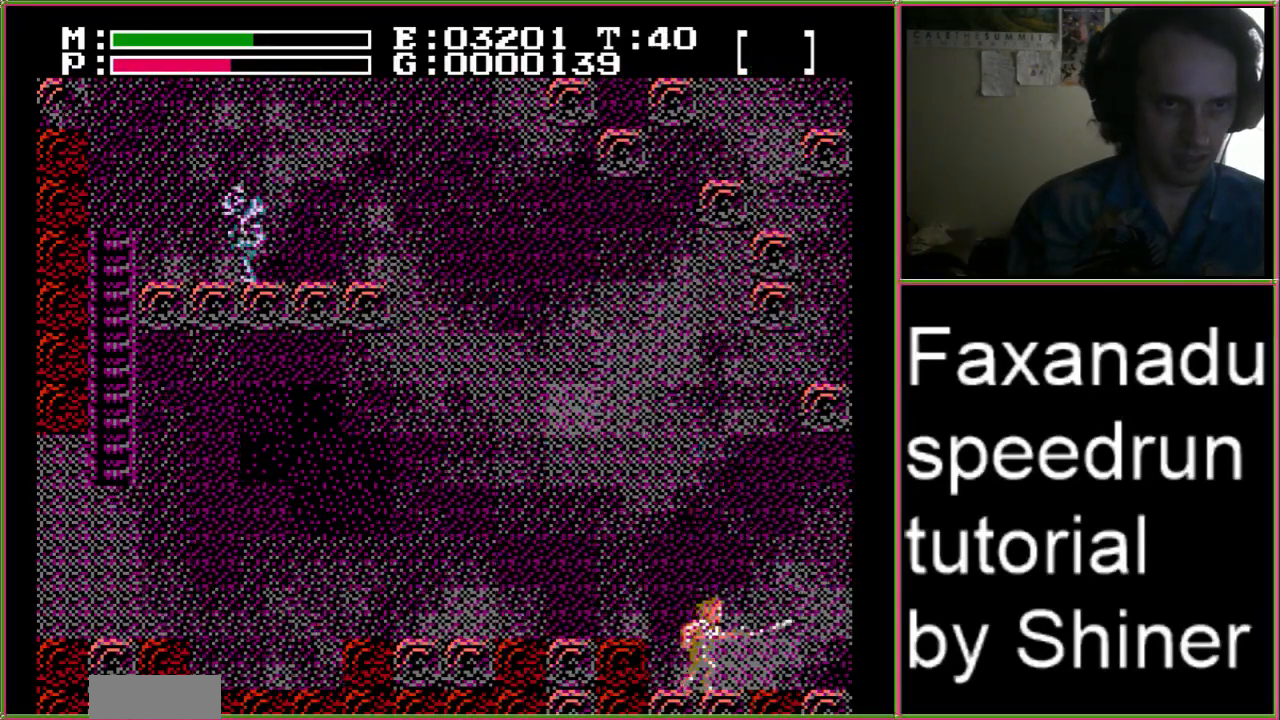
{"dt_ms": 500, "buttons": ["A", "B"], "events": [[333, "A", "down"], [467, "B", "down"]]}
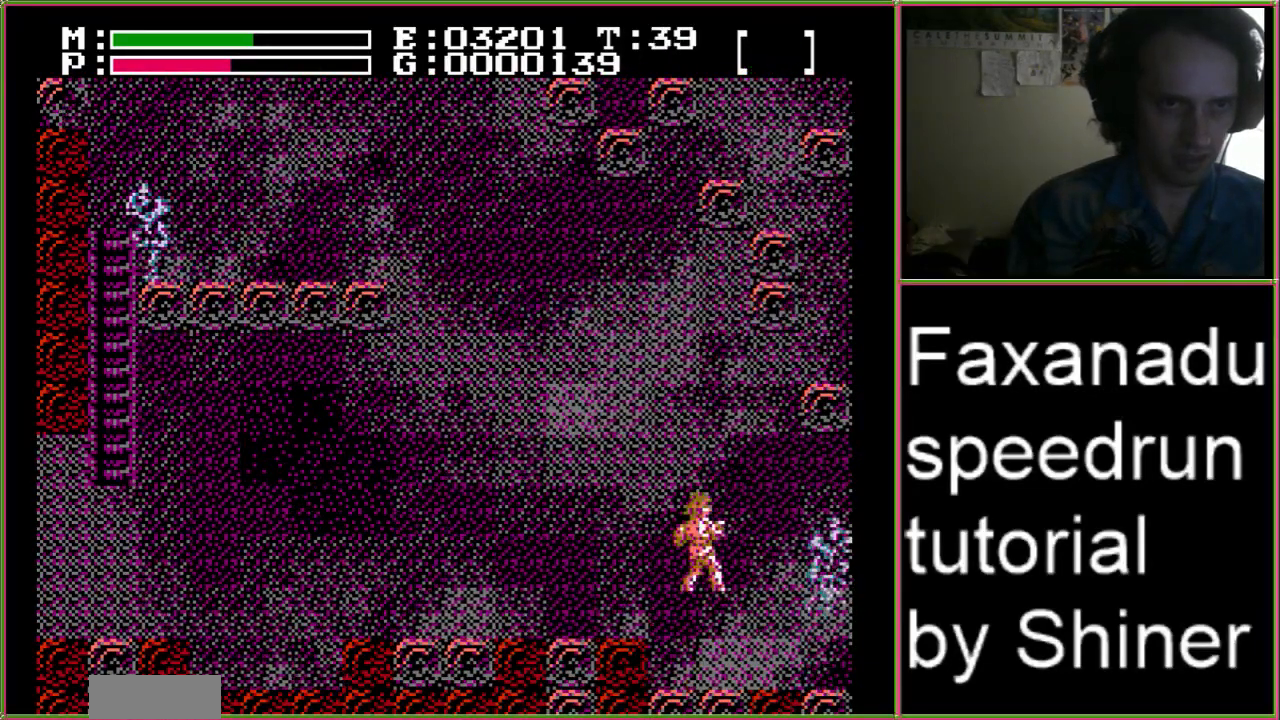
{"dt_ms": 500, "buttons": ["DPAD_UP"], "events": [[167, "B", "up"], [167, "DPAD_UP", "down"], [467, "A", "up"]]}